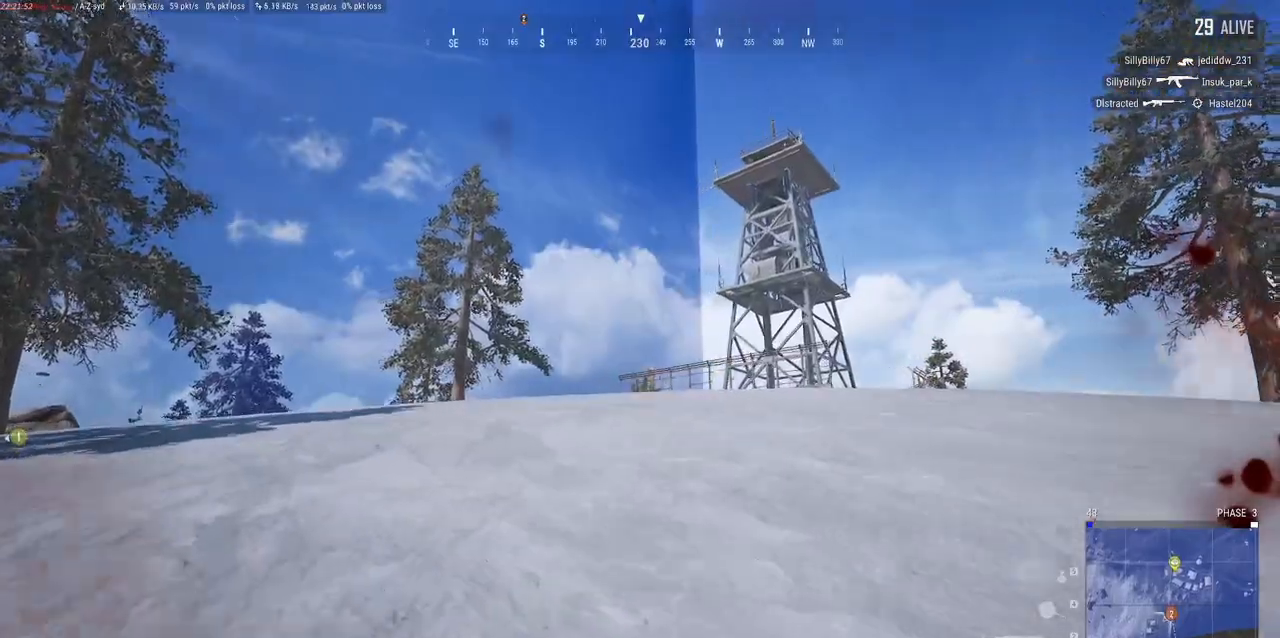
Gameplay with keyboard and mouse; each line is a JSON object with the keys and mouse buttons held at the frame after it. "events" lists presses ("down") and releases ("up") of "a", "alt", "c", "ctrl", "d", "e", "f", "q", "r", "s", "shift", "space", "tab", "w", "x", "z", "mouse_left", "mouse_wheel" and "mouse_right" between this image and that frame as [ms after this image, input, new state], when the widget could be followed in between. "mouse_left", "mouse_wheel", "mouse_right" = the "left", "wheel", "right" buttons of the "mouse" list. No other keys are recorded. "wheel" means that the mouse wheel is clicked or scrolled. Mouse movement is not recorded.
{"keys": ["a", "w"], "mouse": [], "events": [[483, "alt", "up"]]}
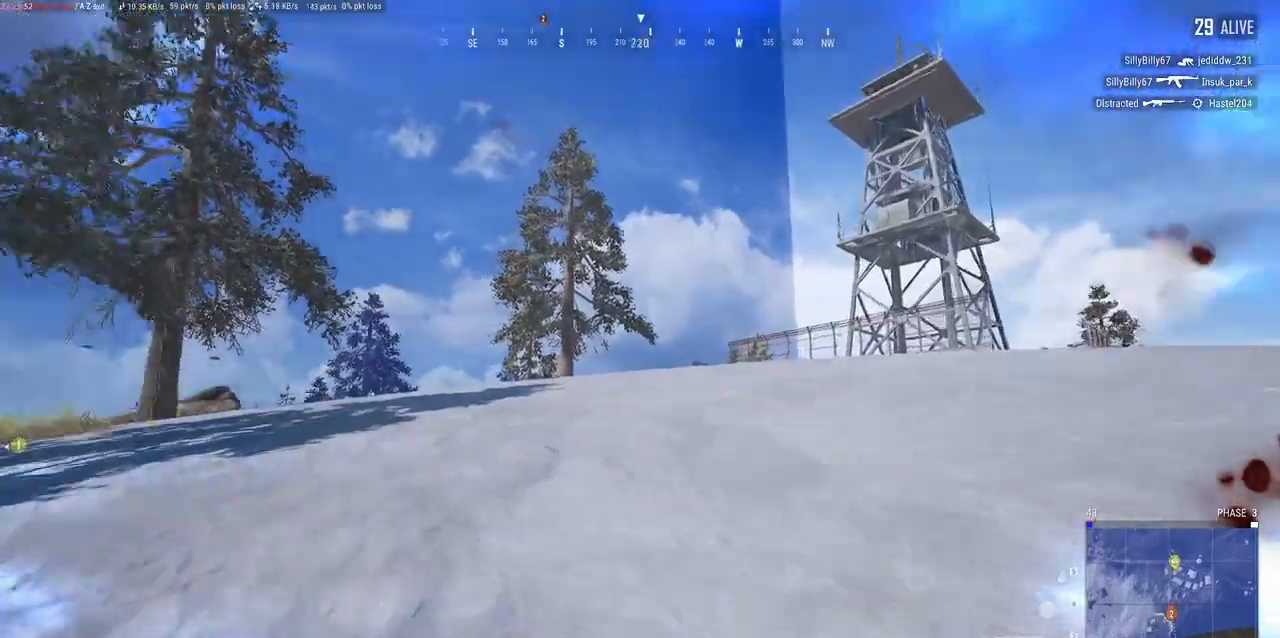
{"keys": ["w"], "mouse": [], "events": [[200, "a", "up"]]}
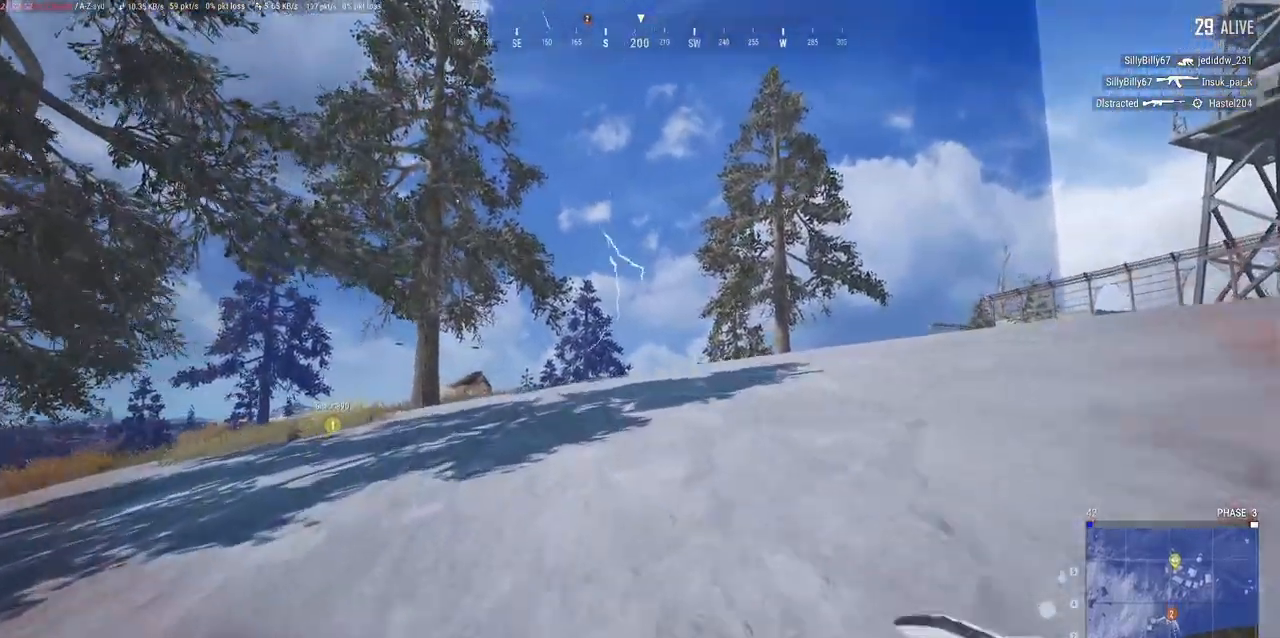
{"keys": ["w"], "mouse": [], "events": []}
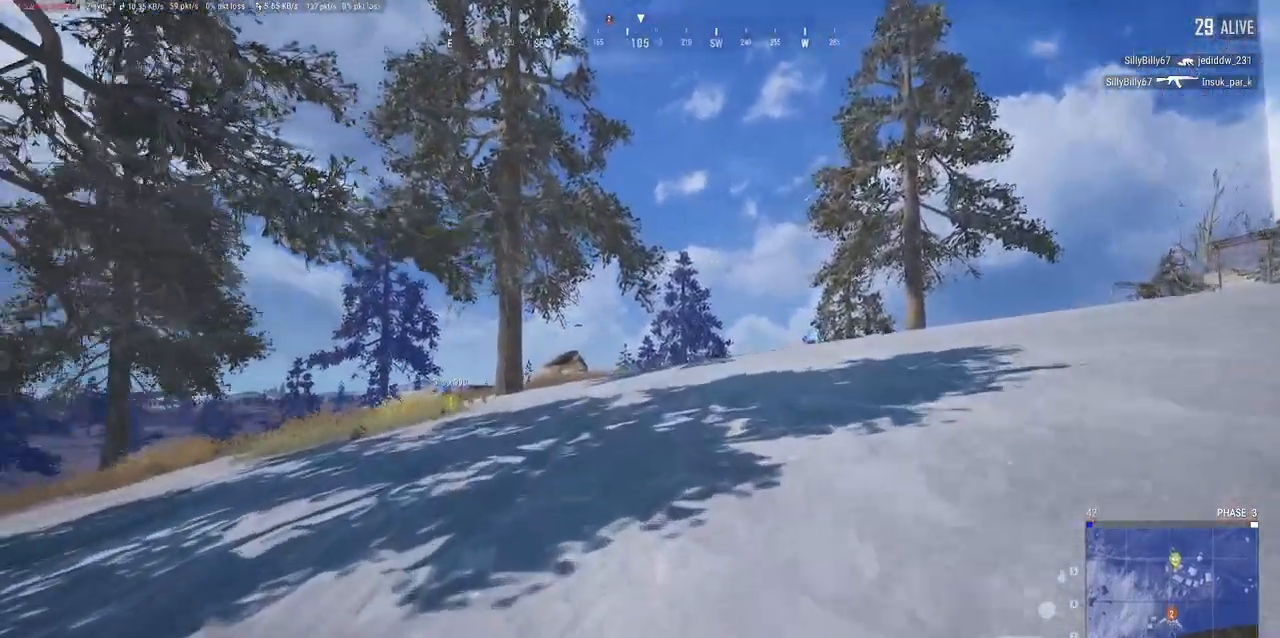
{"keys": ["w"], "mouse": [], "events": []}
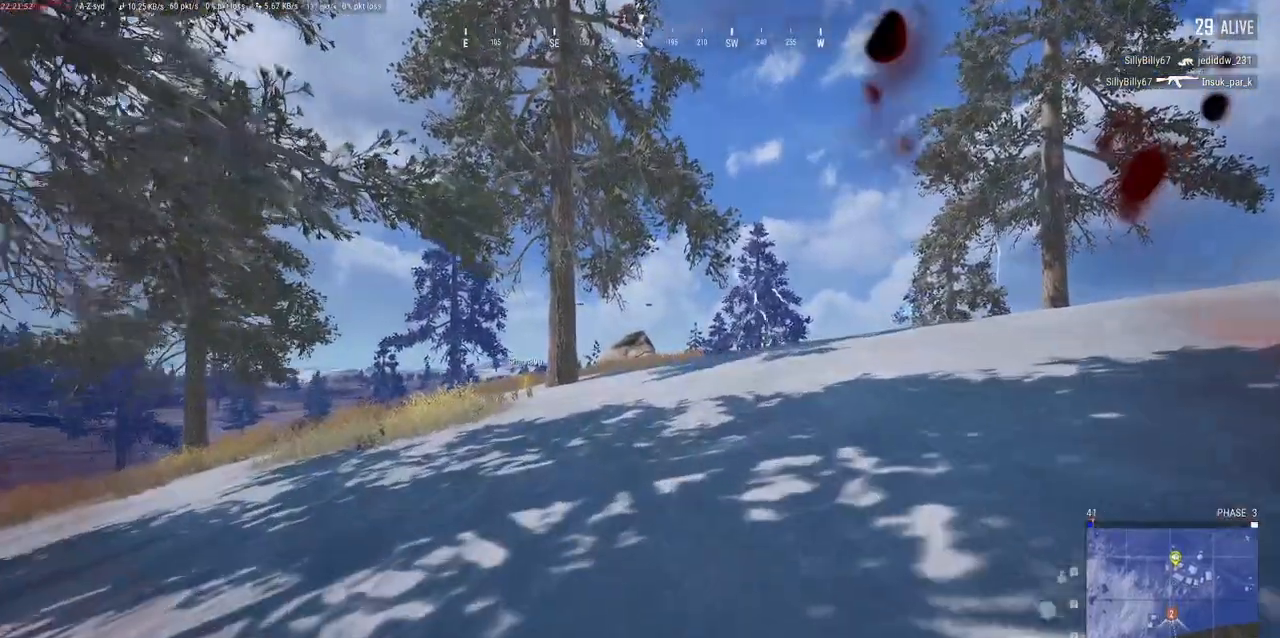
{"keys": ["w"], "mouse": [], "events": []}
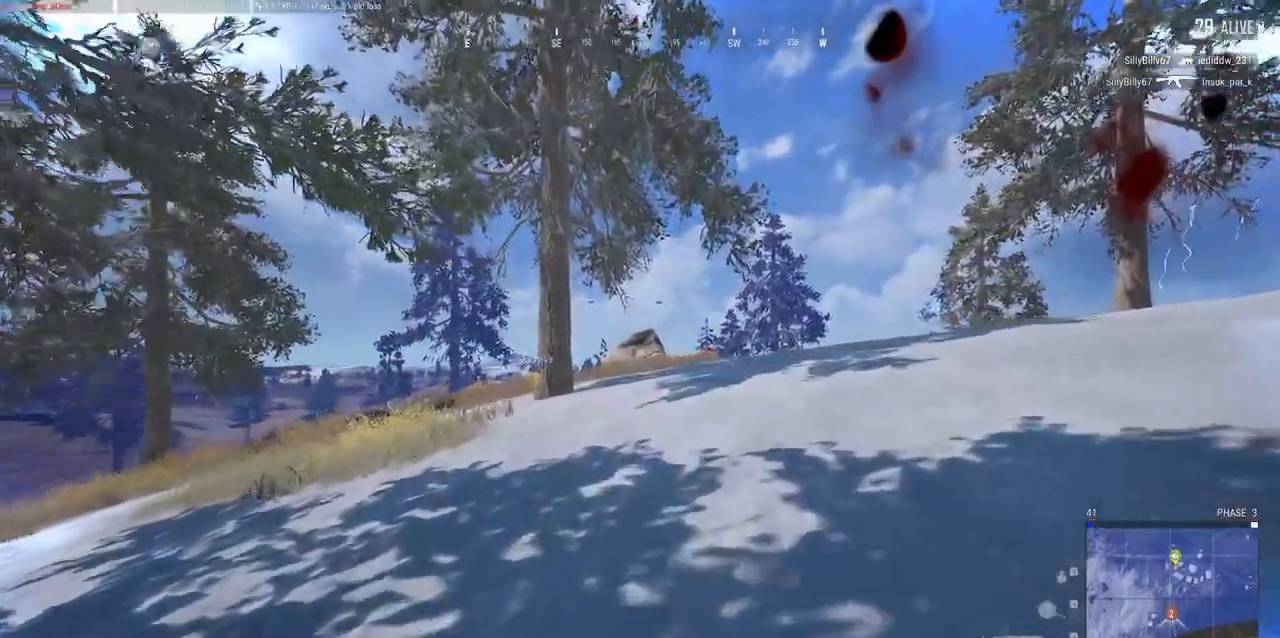
{"keys": ["w"], "mouse": [], "events": []}
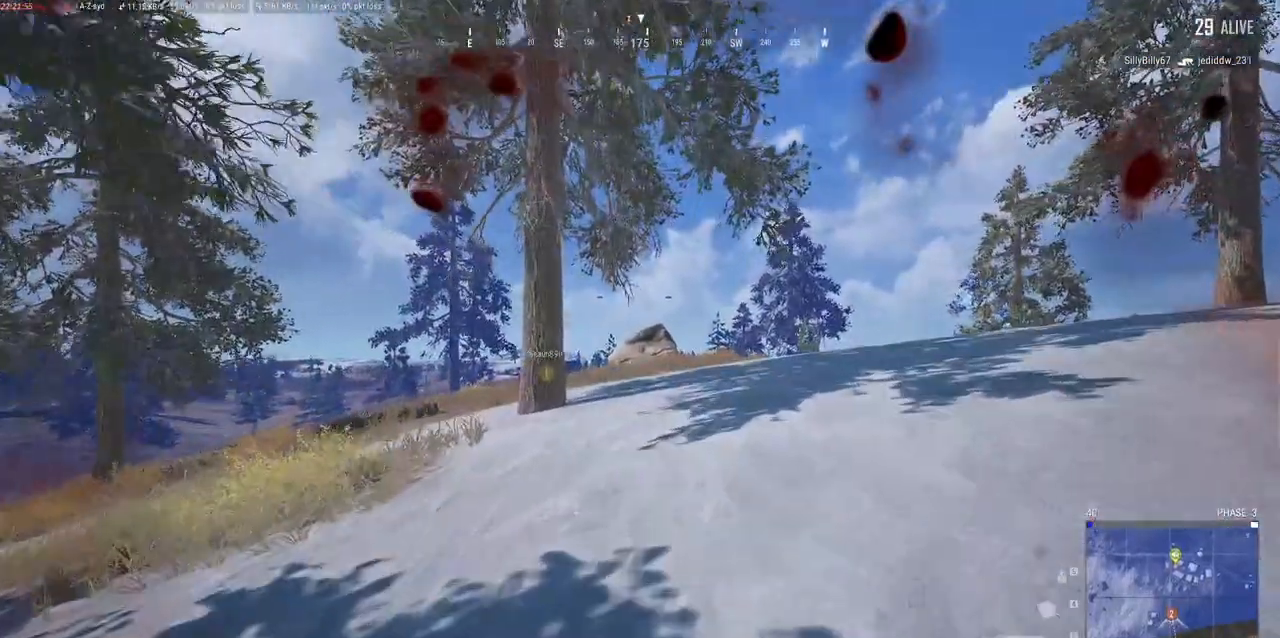
{"keys": ["w"], "mouse": [], "events": []}
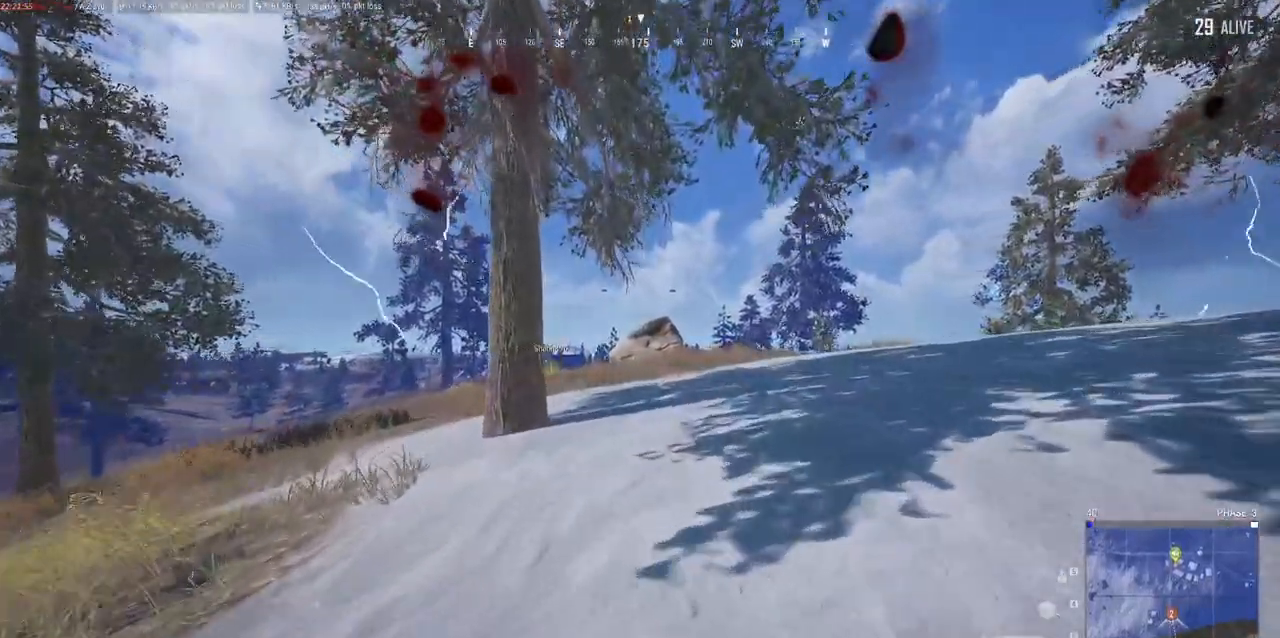
{"keys": ["w"], "mouse": [], "events": []}
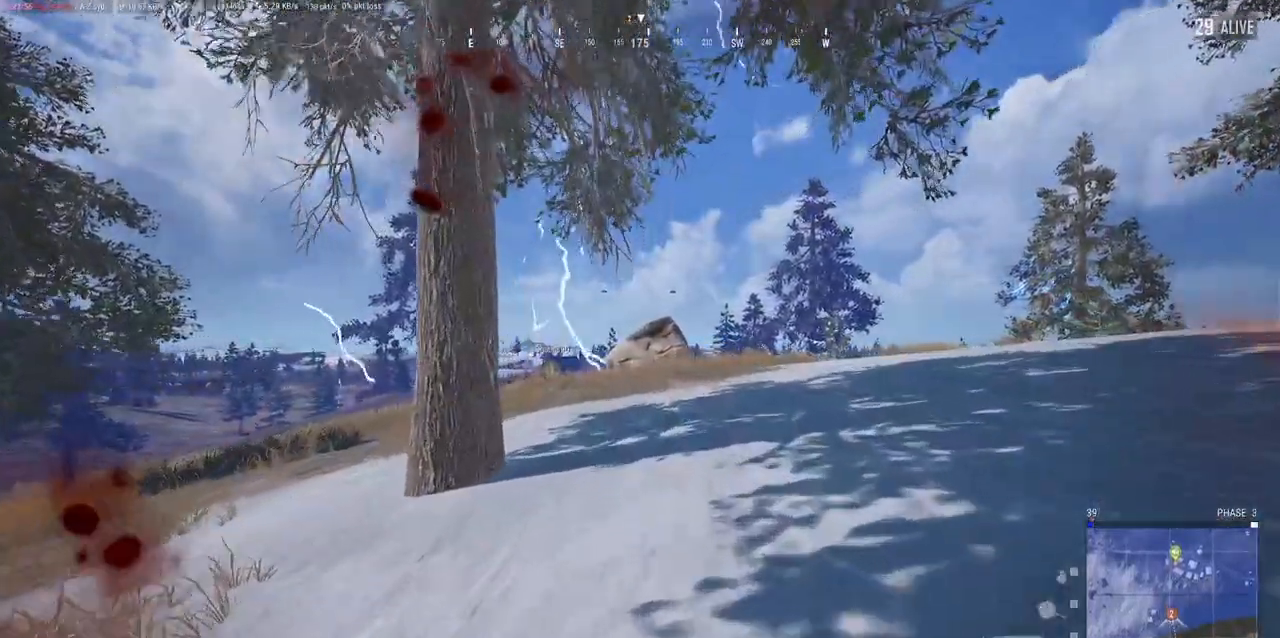
{"keys": [], "mouse": []}
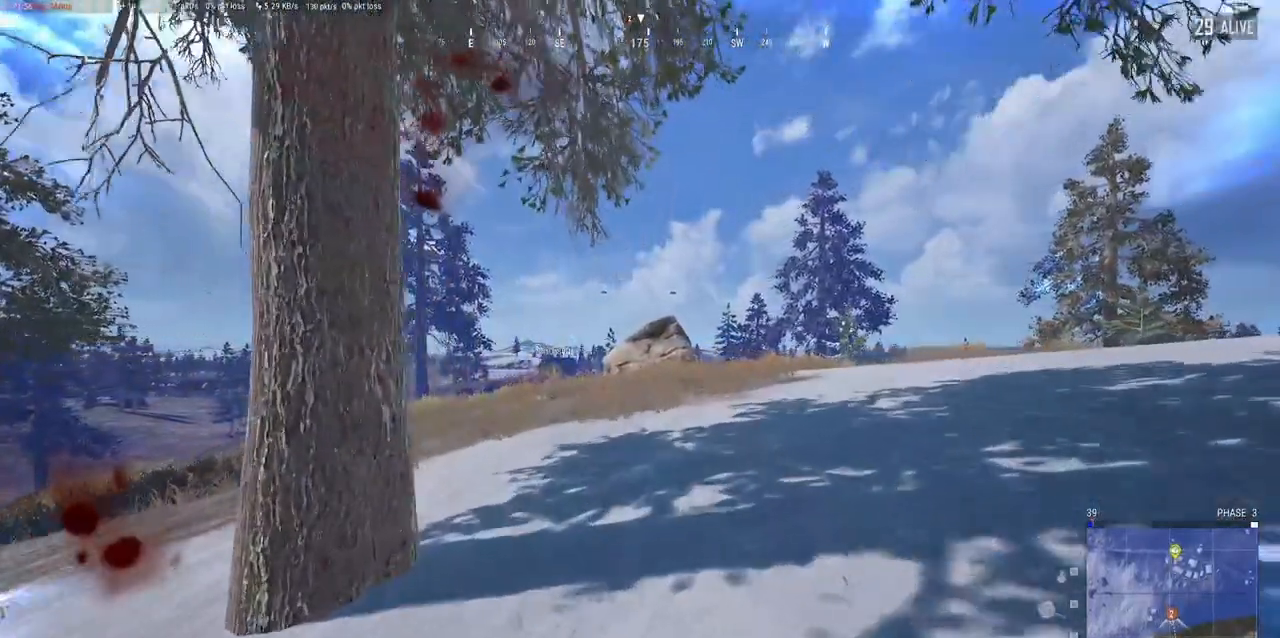
{"keys": [], "mouse": [], "events": []}
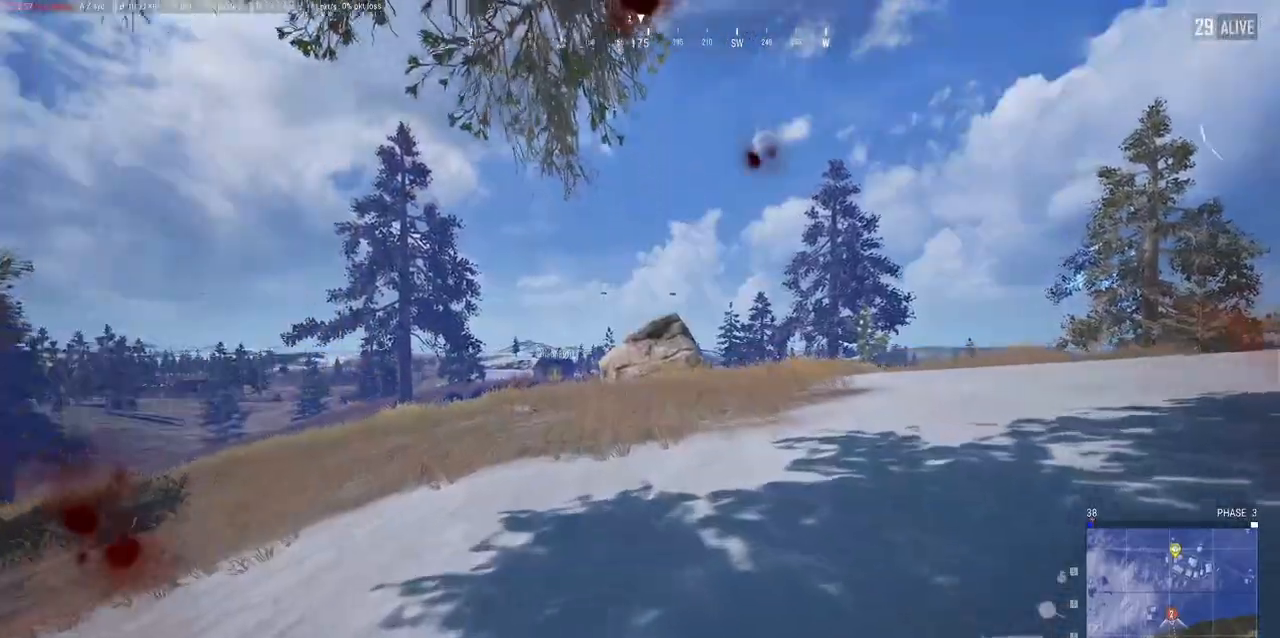
{"keys": [], "mouse": [], "events": [[117, "tab", "down"], [217, "tab", "up"]]}
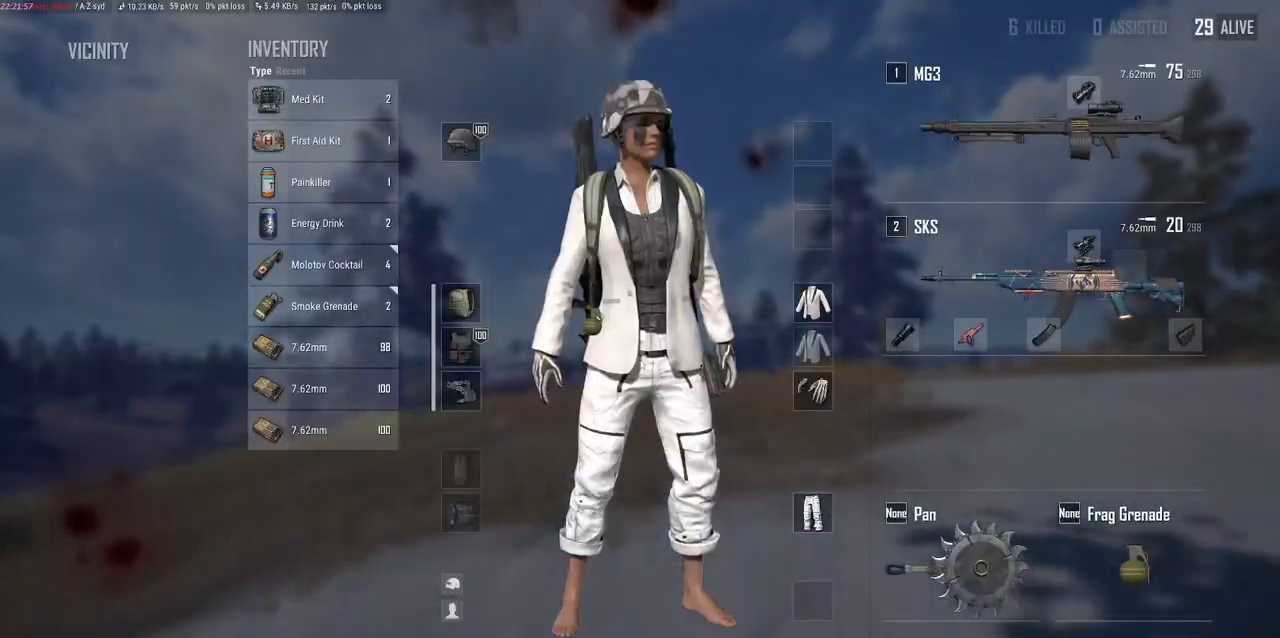
{"keys": [], "mouse": [], "events": [[200, "tab", "down"], [300, "tab", "up"]]}
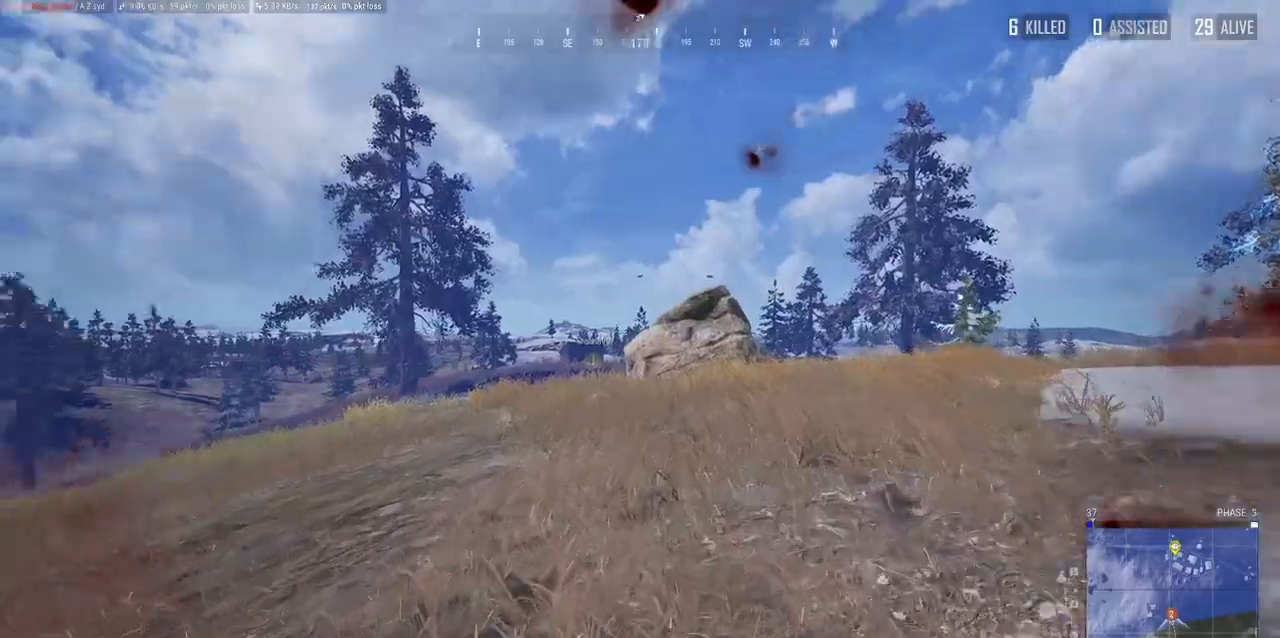
{"keys": ["alt"], "mouse": [], "events": [[250, "alt", "down"]]}
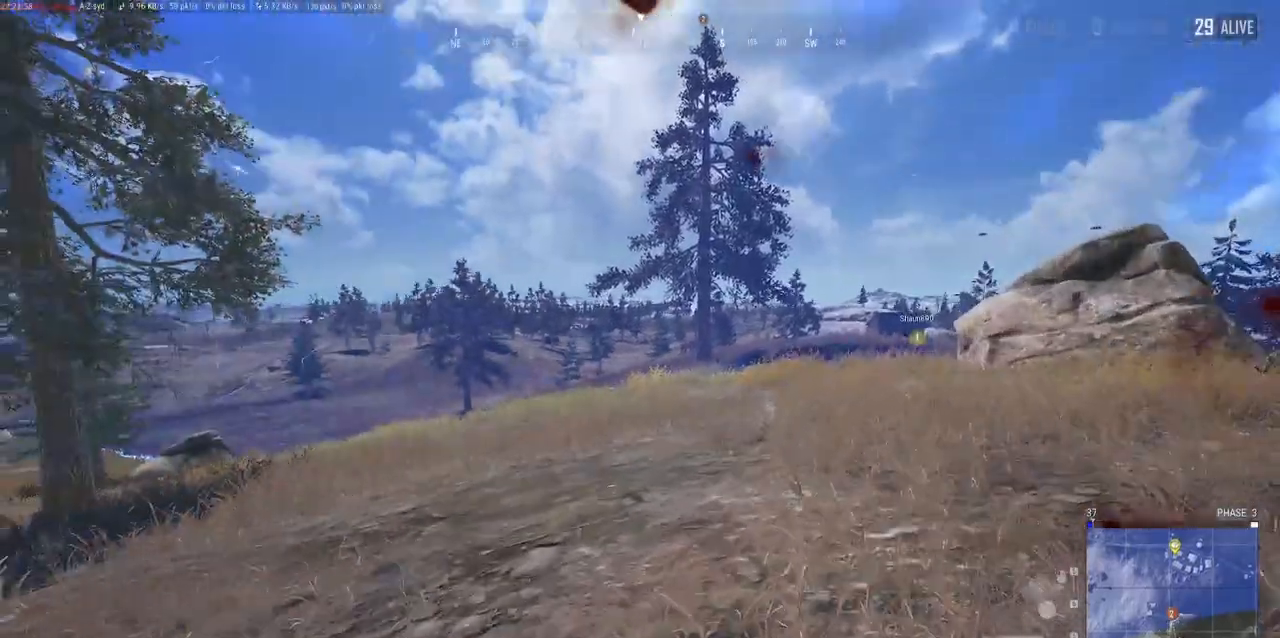
{"keys": ["alt"], "mouse": [], "events": []}
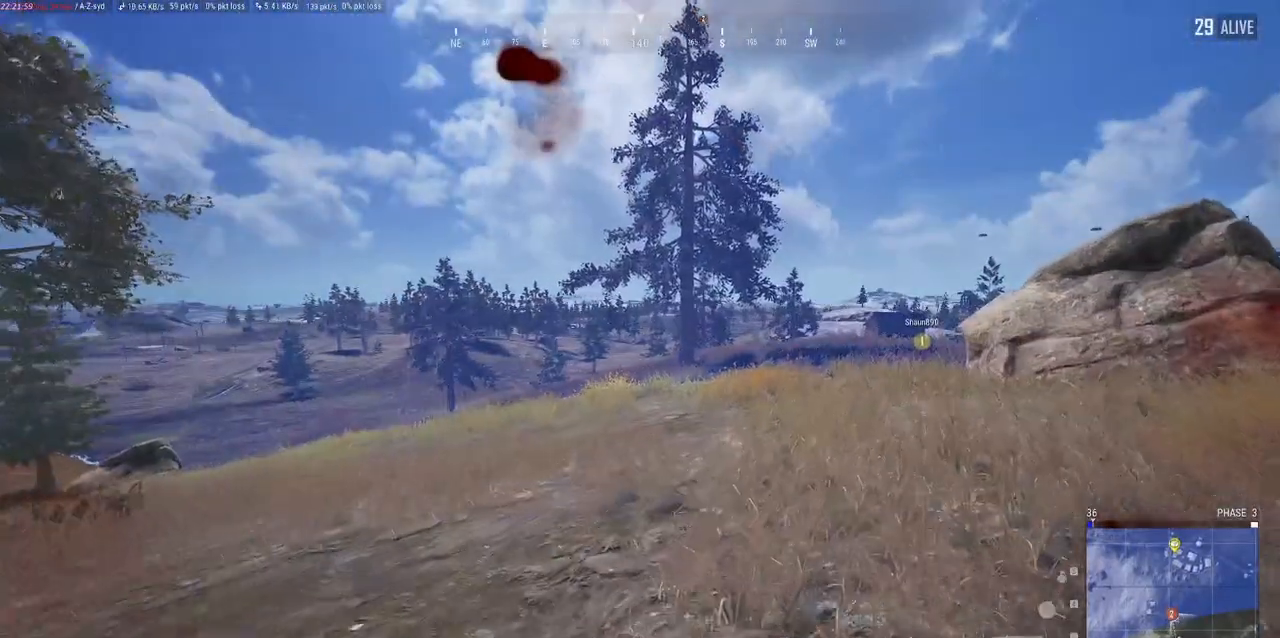
{"keys": [], "mouse": [], "events": [[300, "alt", "up"]]}
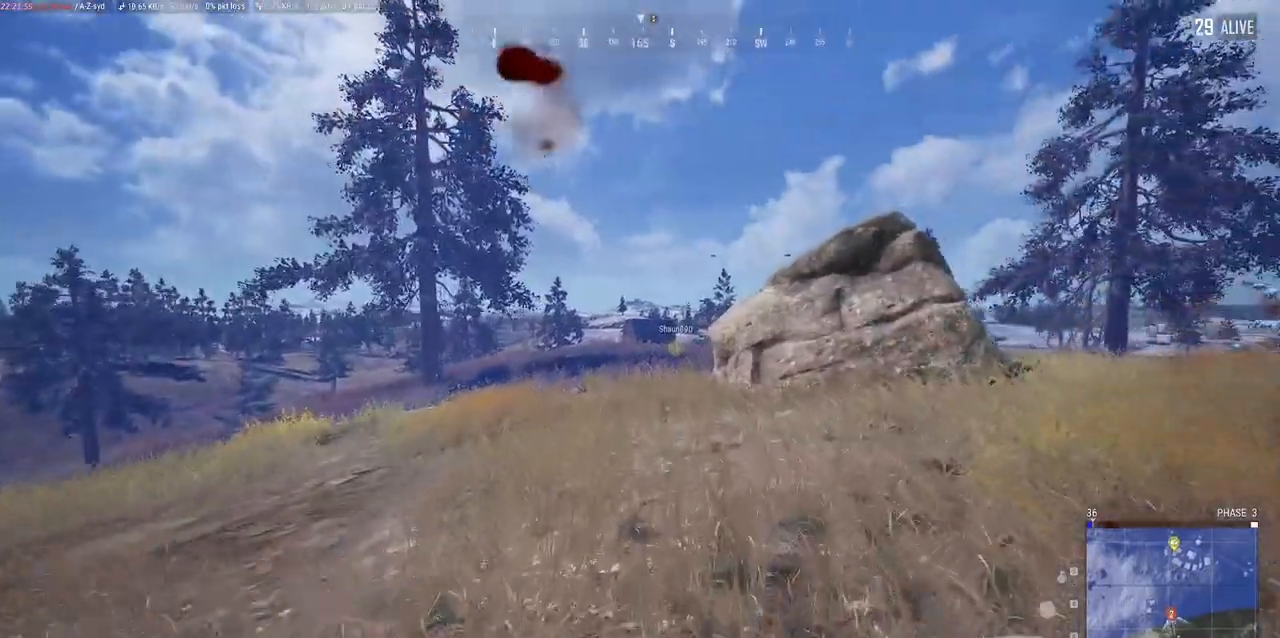
{"keys": [], "mouse": [], "events": []}
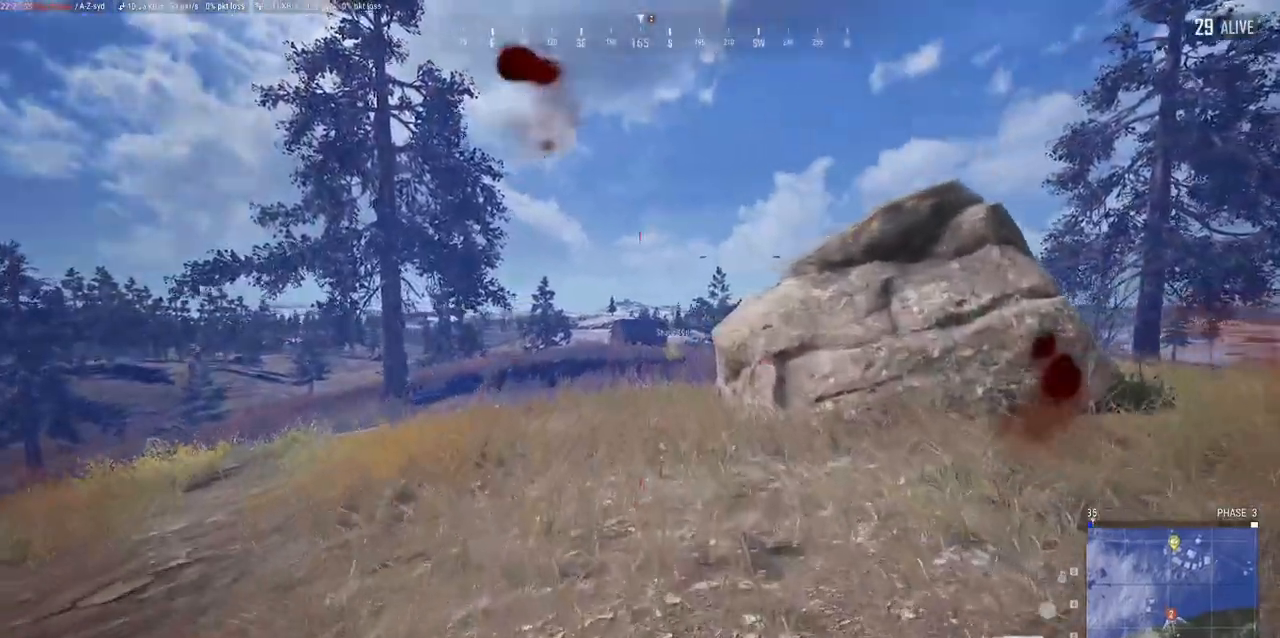
{"keys": [], "mouse": [], "events": []}
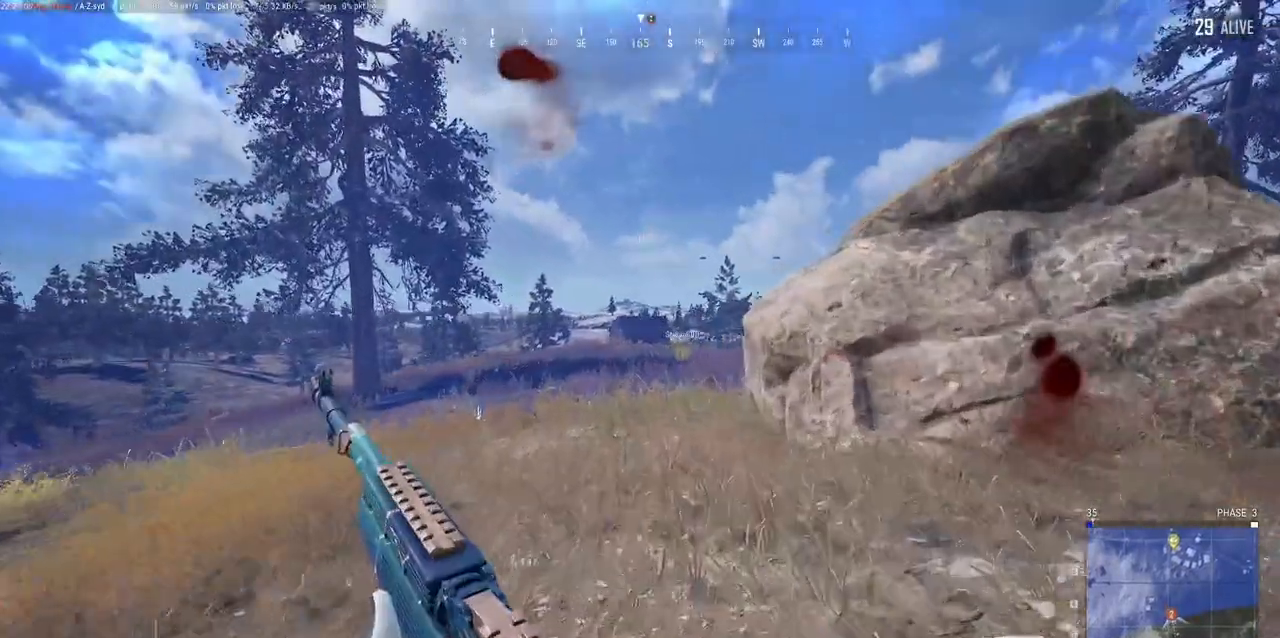
{"keys": [], "mouse": [], "events": []}
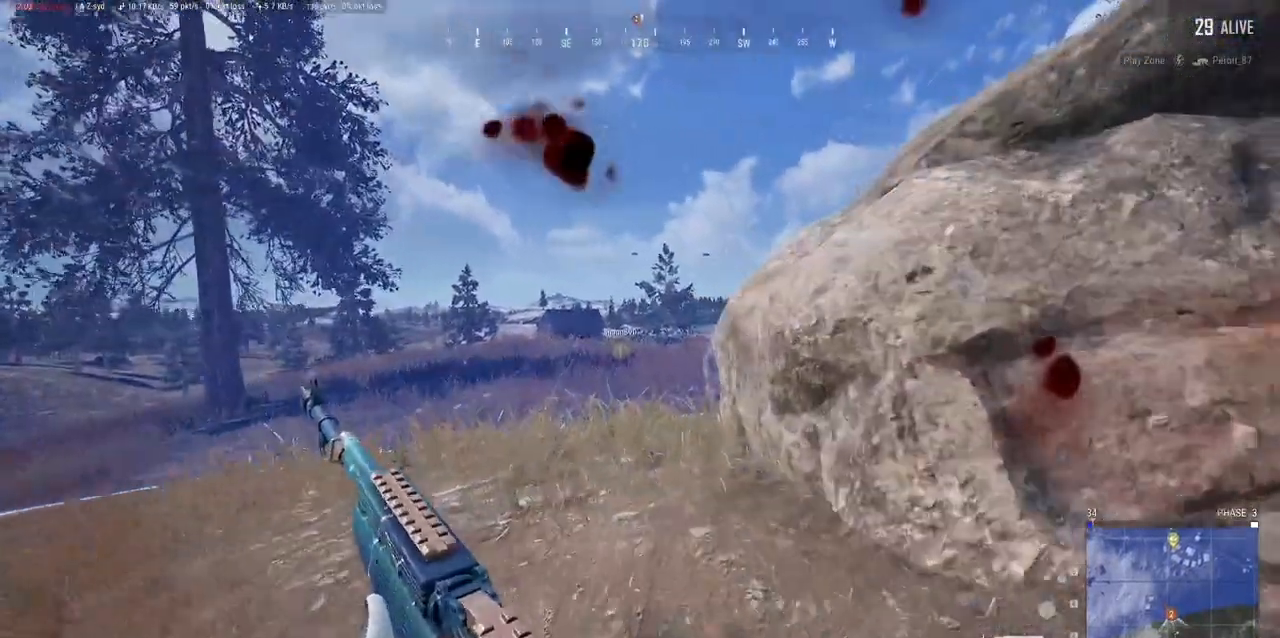
{"keys": ["shift"], "mouse": [], "events": [[333, "shift", "down"], [417, "shift", "up"], [467, "shift", "down"]]}
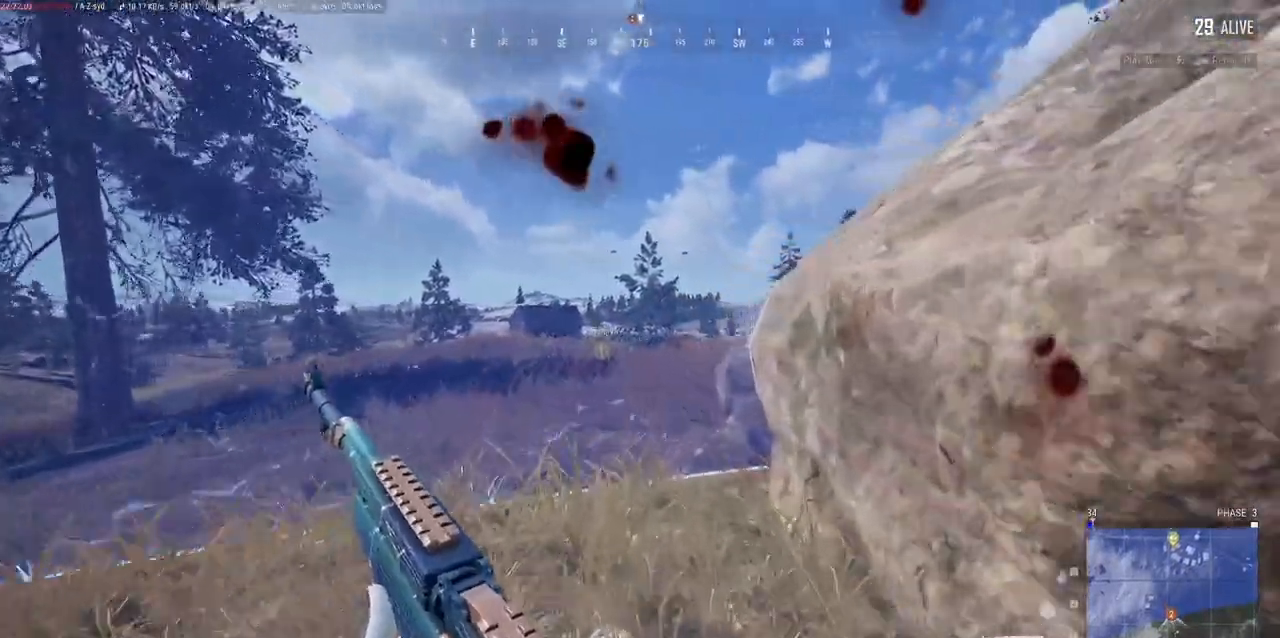
{"keys": ["shift"], "mouse": [], "events": []}
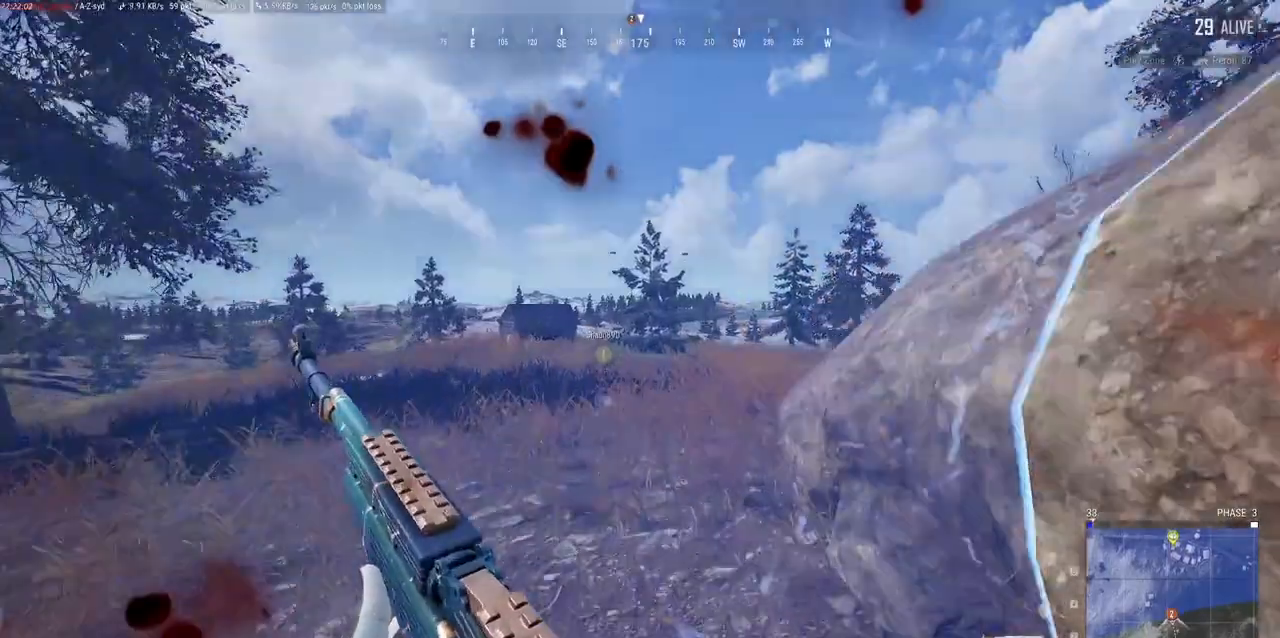
{"keys": [], "mouse": [], "events": [[217, "e", "down"], [350, "e", "up"], [367, "shift", "up"]]}
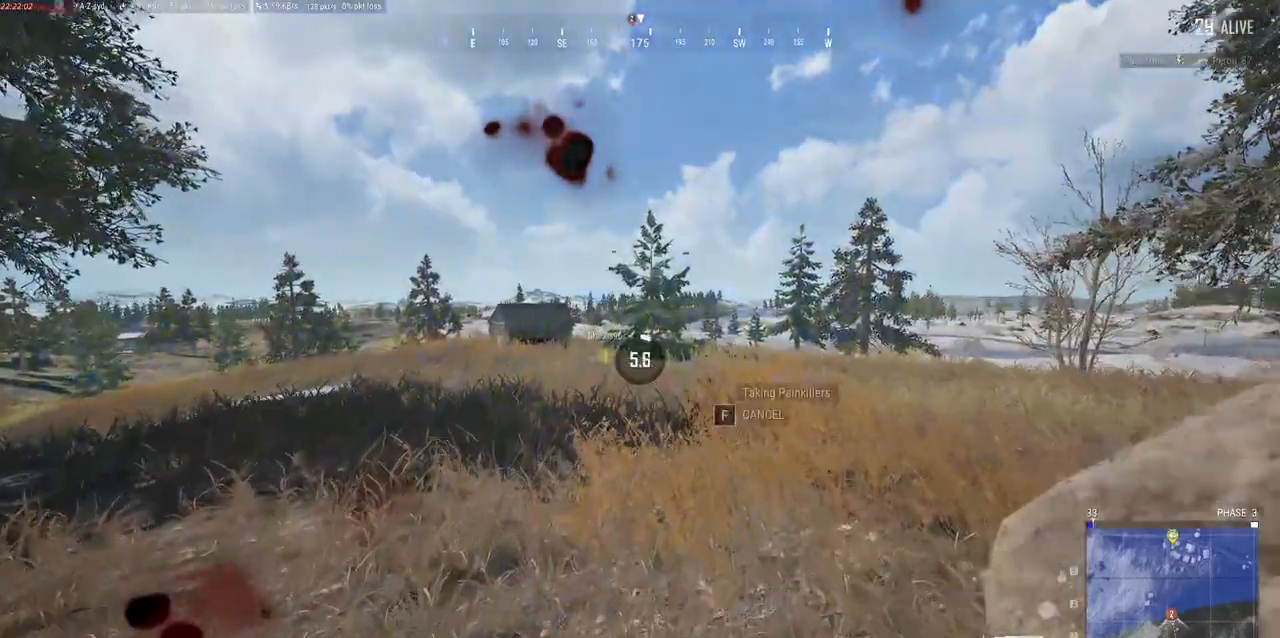
{"keys": [], "mouse": [], "events": []}
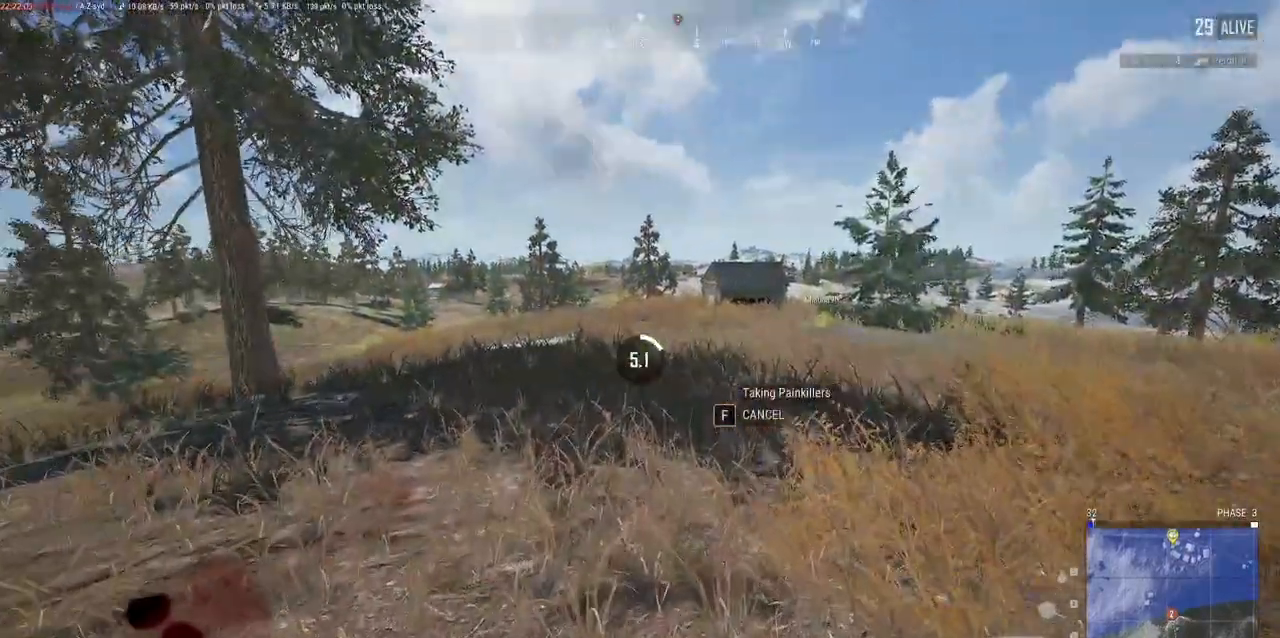
{"keys": [], "mouse": [], "events": []}
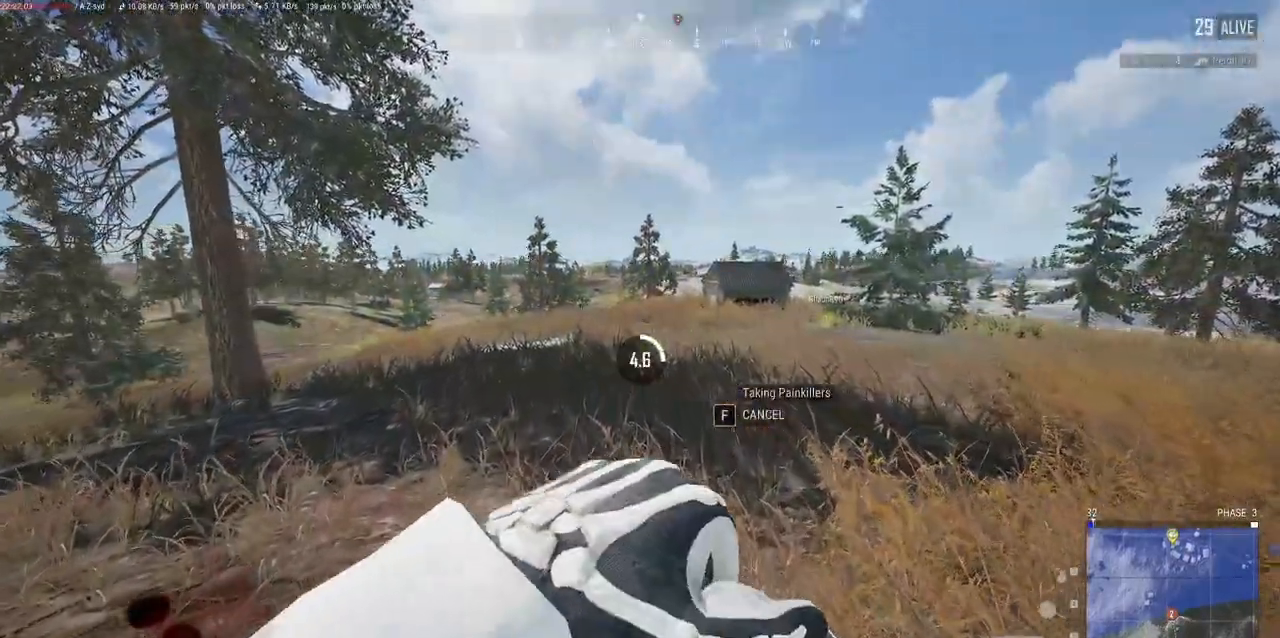
{"keys": [], "mouse": []}
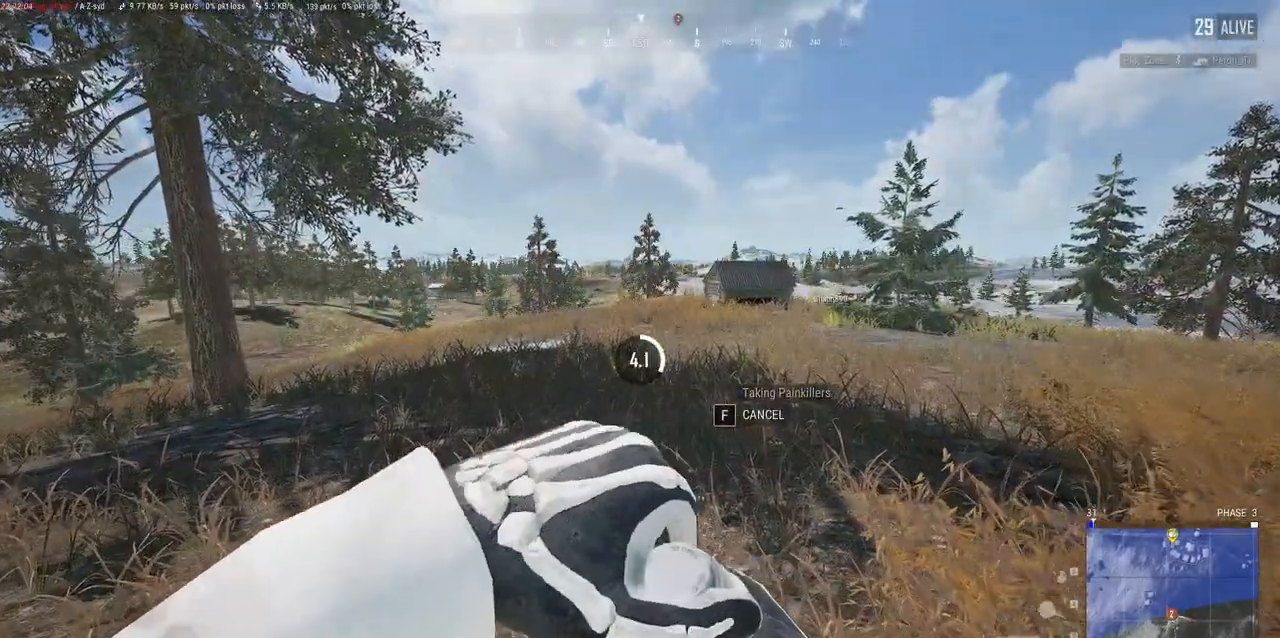
{"keys": ["w"], "mouse": [], "events": [[317, "w", "down"]]}
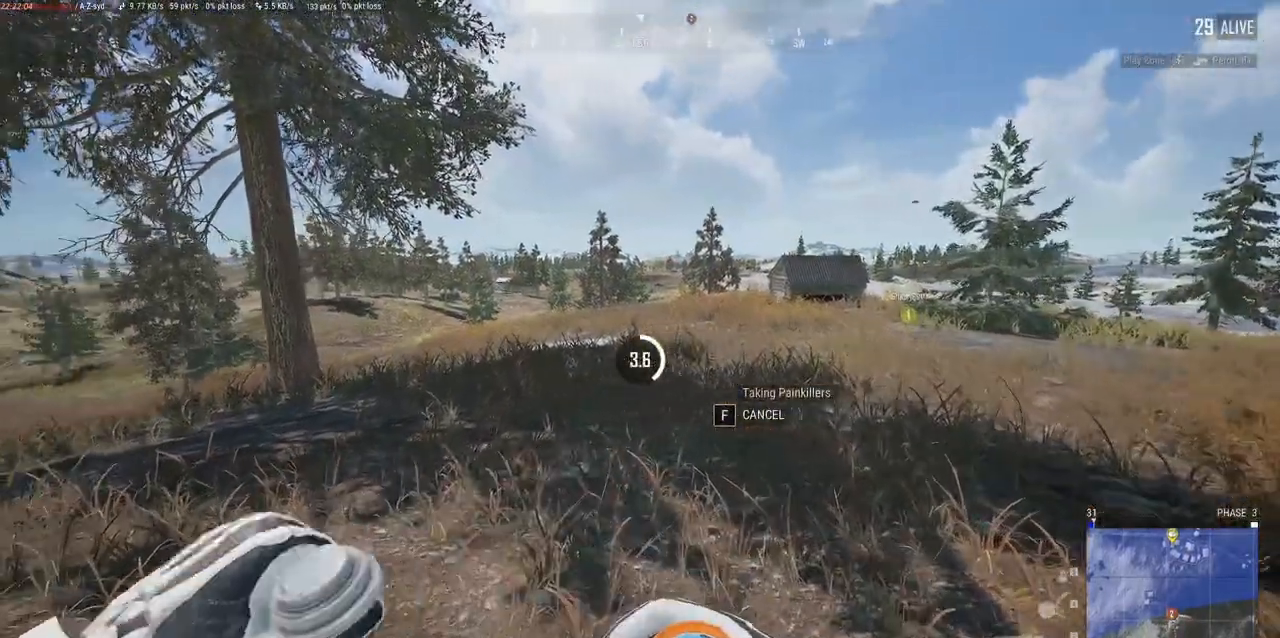
{"keys": ["a", "w"], "mouse": [], "events": [[67, "a", "down"]]}